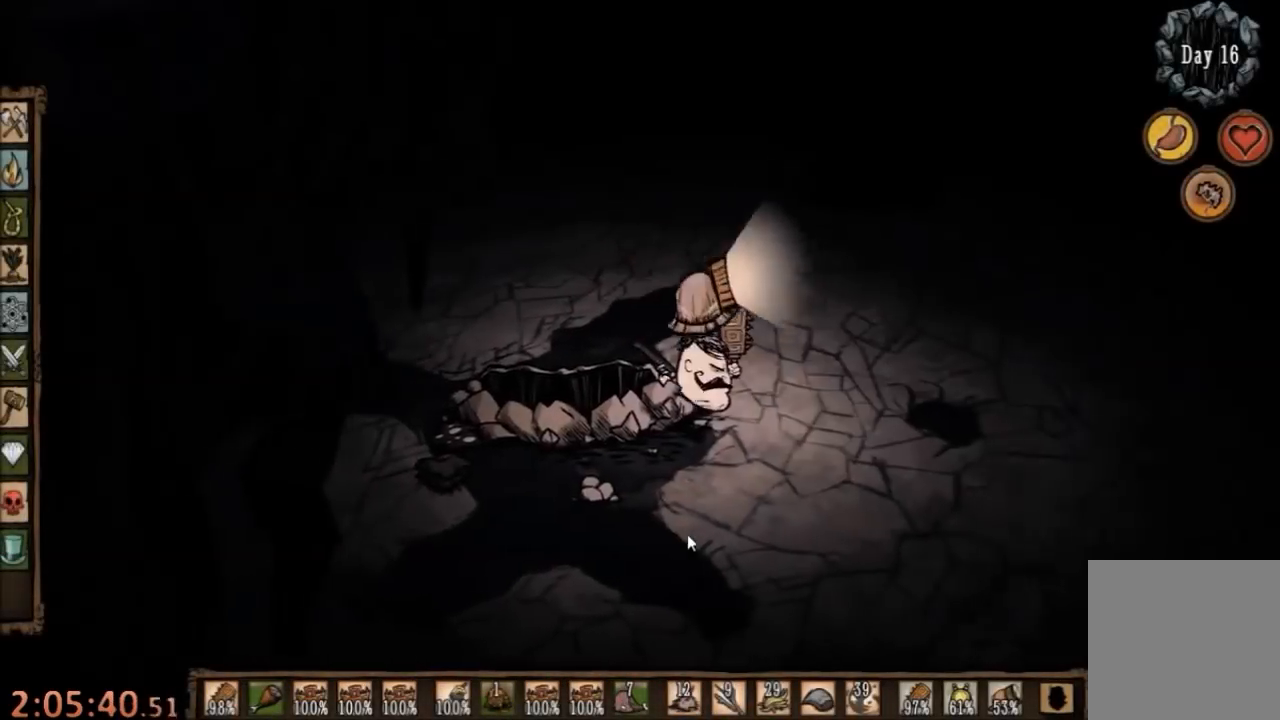
Gameplay with keyboard and mouse; each line is a JSON object with the keys and mouse buttons held at the frame after it. "events" lists presses ("down") and releases ("up") of "1", "2", "3", "4", "5", "a", "c", "ctrl", "d", "e", "f", "q", "r", "s", "shift", "space", "tab", "v", "w", "x", "z", "mouse_left" and "mouse_right" between this image and that frame as [ms after this image, input, new state], when the widget could be followed in between. "mouse_left", "mouse_right" = the "left", "right" buttons of the "mouse" list. No other keys are recorded. Mouse movement is not recorded.
{"keys": [], "mouse": [], "events": [[200, "w", "down"], [333, "w", "up"]]}
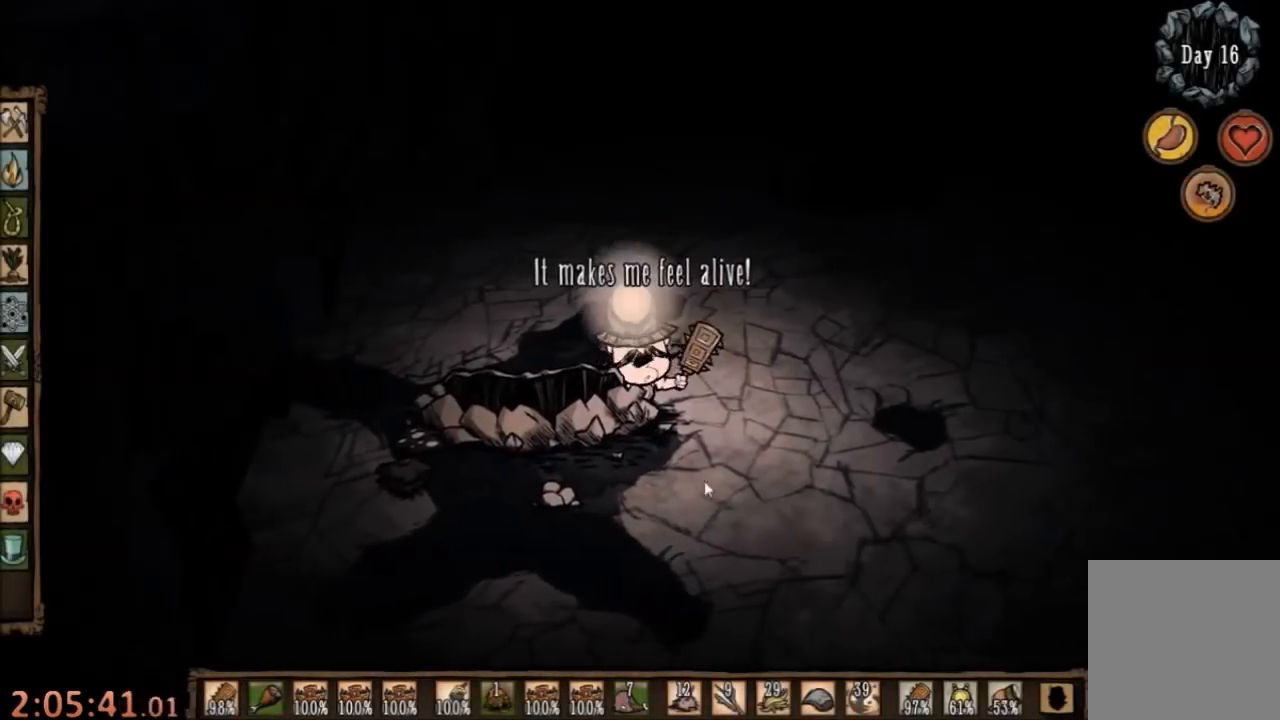
{"keys": [], "mouse": [], "events": [[67, "tab", "down"], [167, "tab", "up"]]}
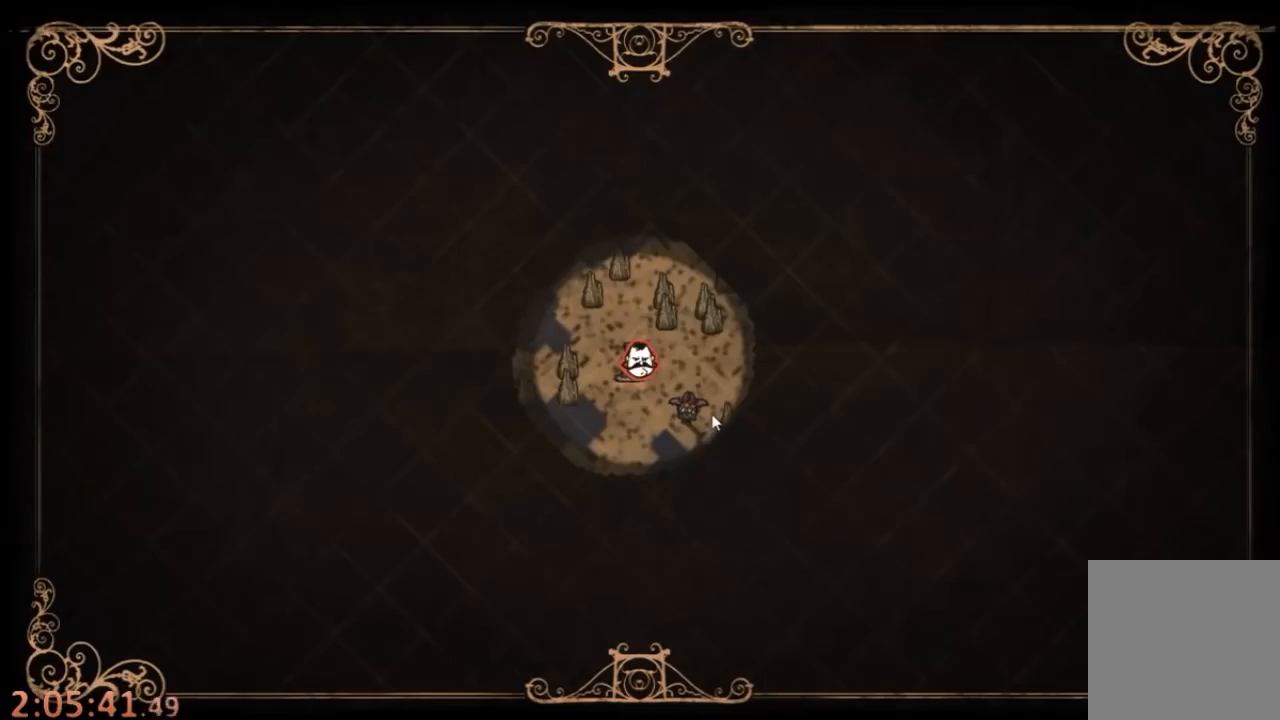
{"keys": [], "mouse": ["left"], "events": [[500, "mouse_left", "down"]]}
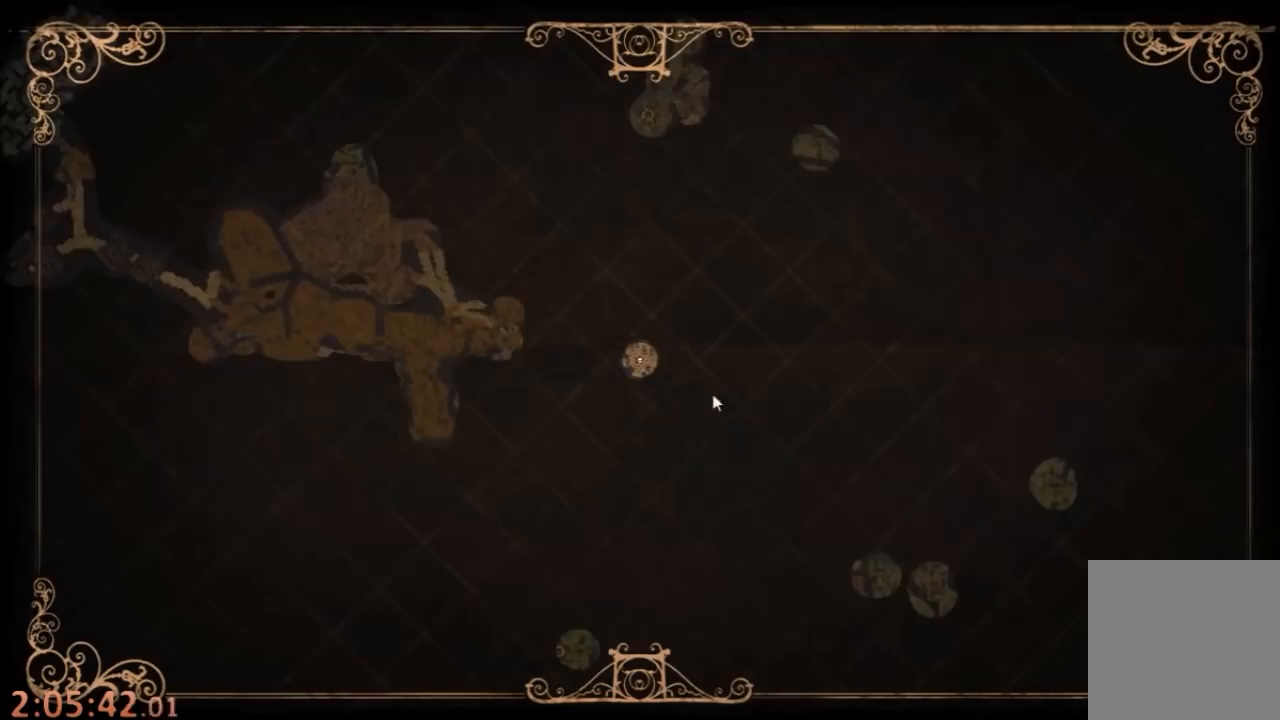
{"keys": [], "mouse": [], "events": [[233, "mouse_left", "up"]]}
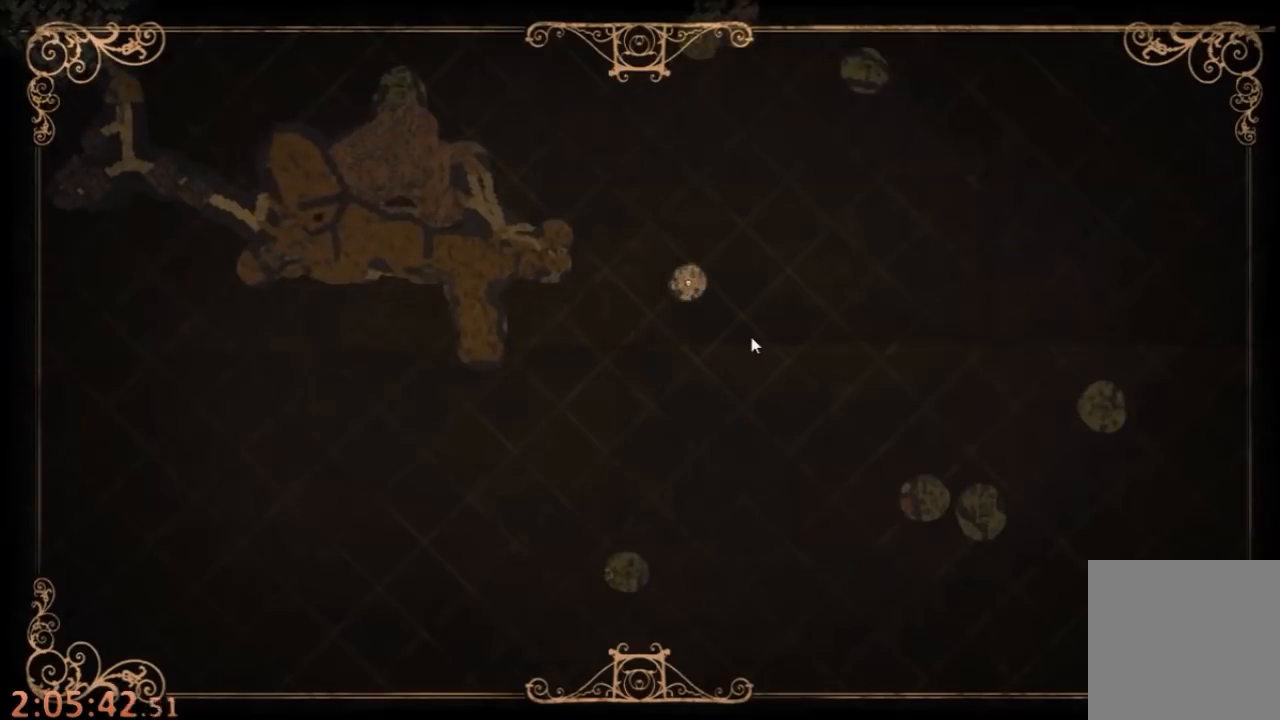
{"keys": ["w"], "mouse": [], "events": [[33, "tab", "down"], [100, "tab", "up"], [333, "w", "down"]]}
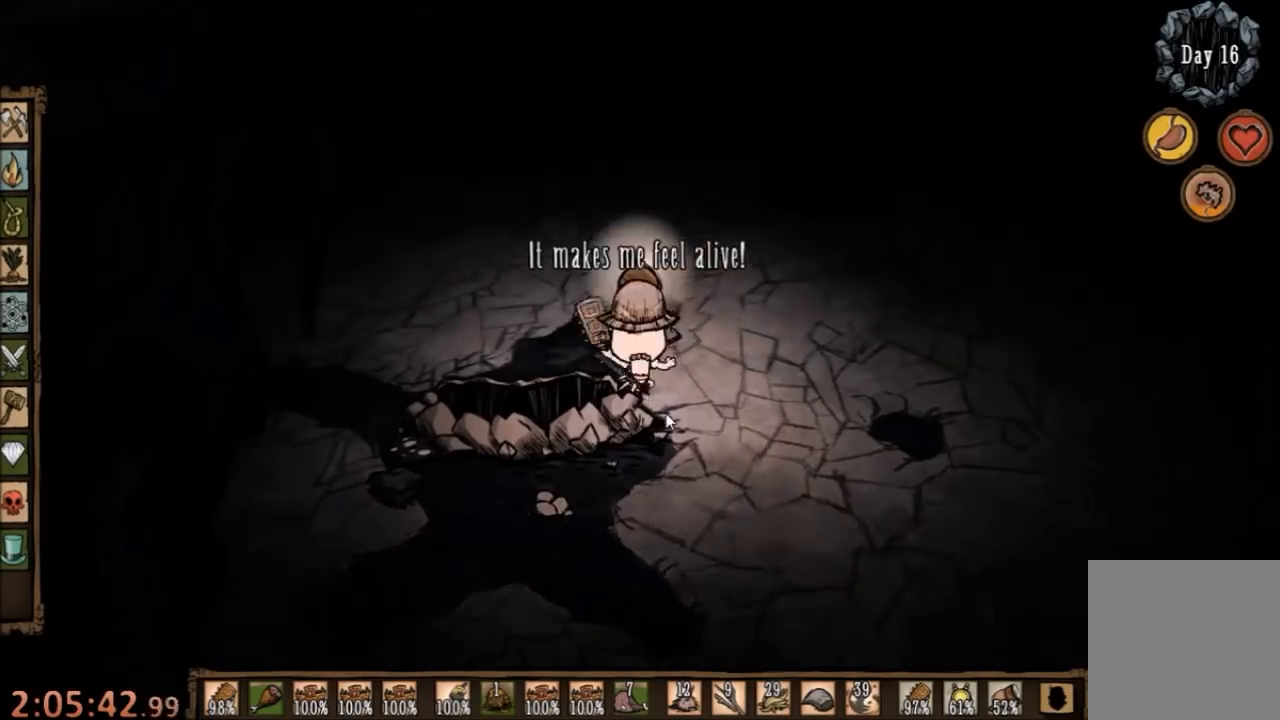
{"keys": [], "mouse": [], "events": [[100, "e", "down"], [100, "w", "up"], [167, "e", "up"]]}
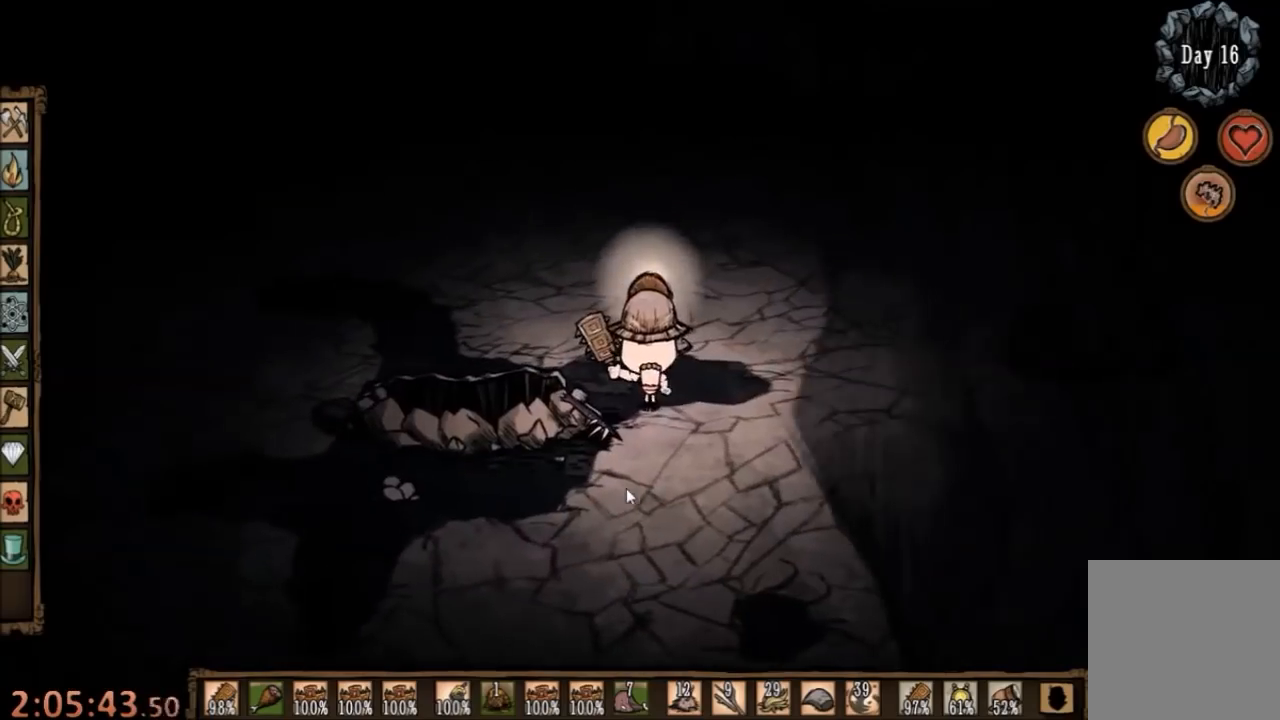
{"keys": [], "mouse": [], "events": [[33, "f", "down"], [167, "f", "up"]]}
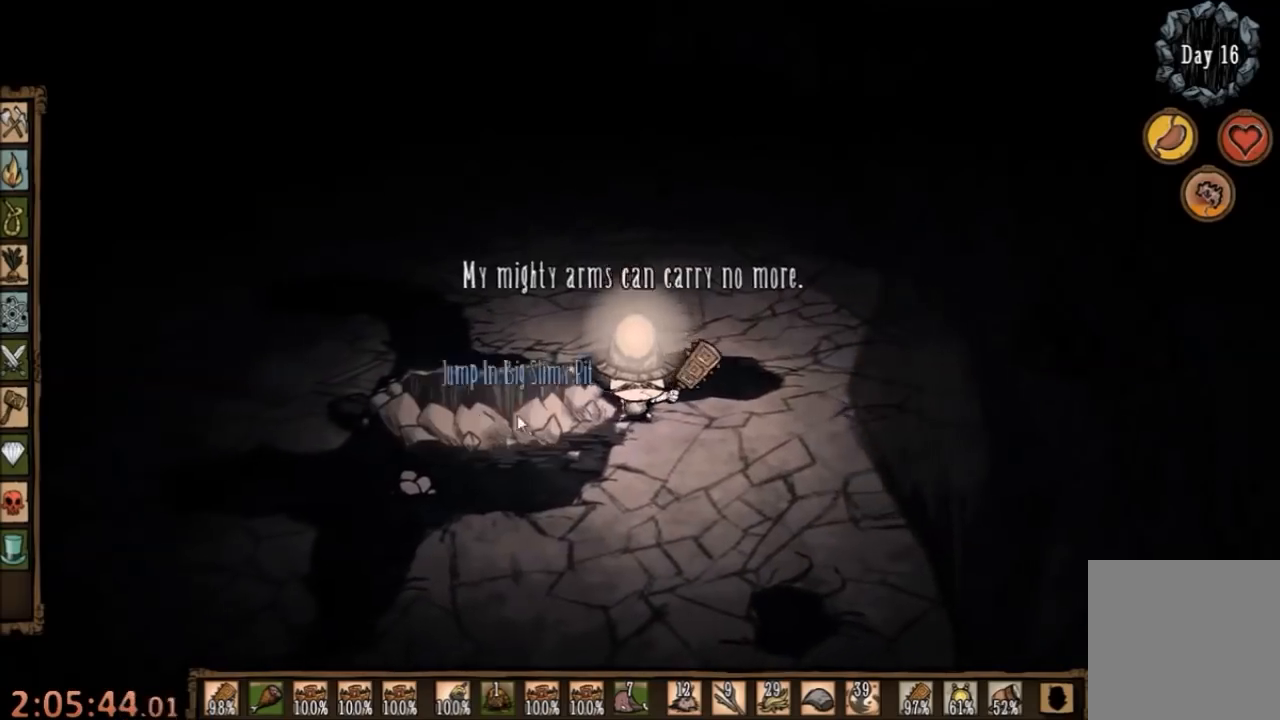
{"keys": [], "mouse": [], "events": [[233, "mouse_left", "down"], [300, "mouse_left", "up"], [367, "mouse_left", "down"], [433, "mouse_left", "up"]]}
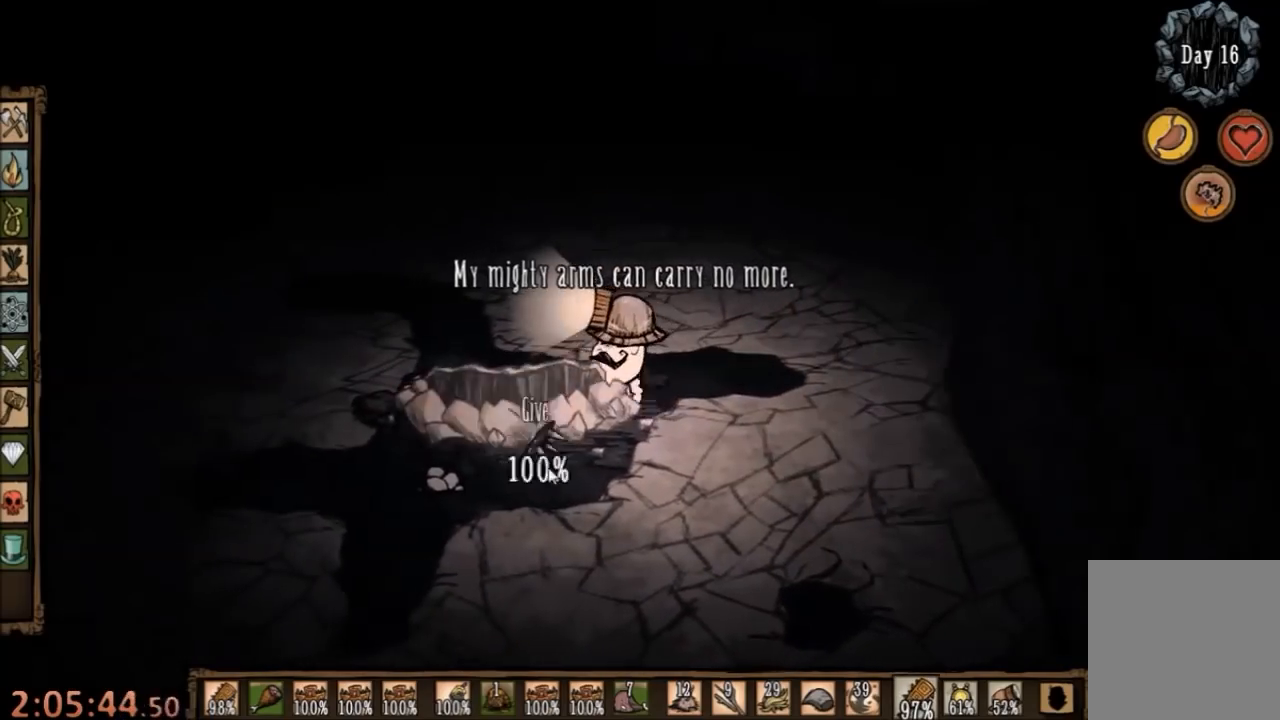
{"keys": [], "mouse": [], "events": []}
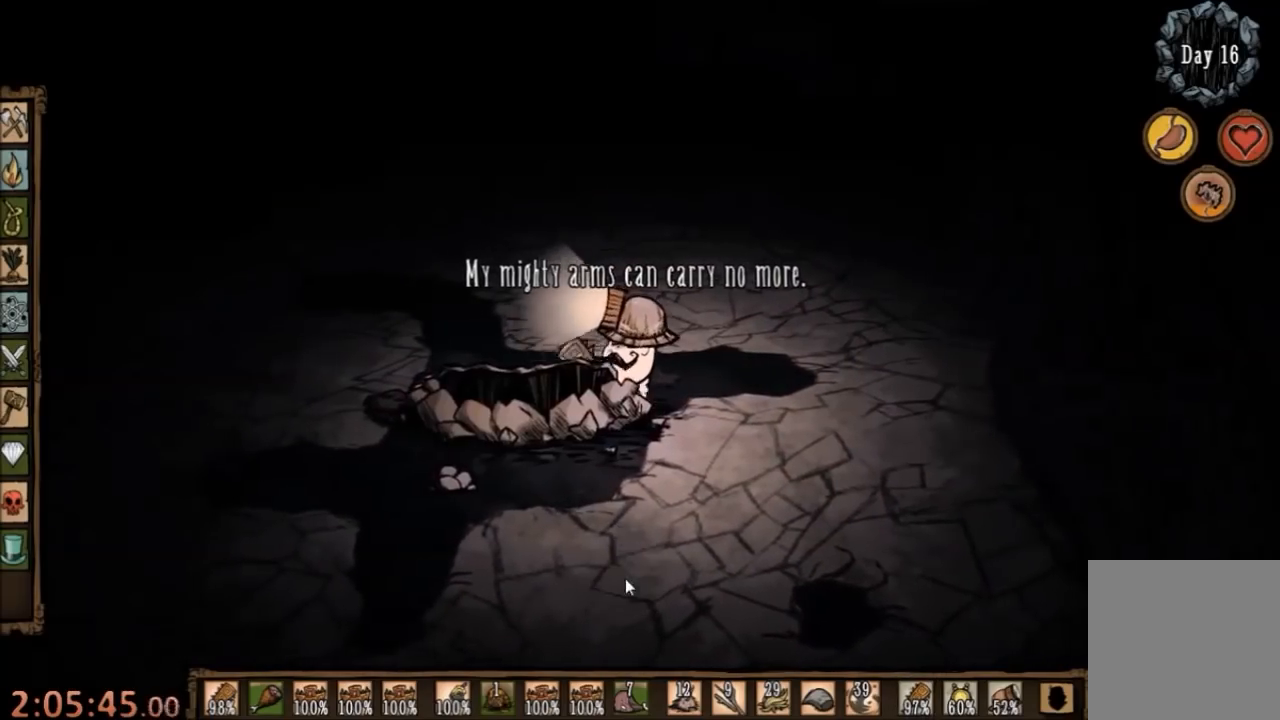
{"keys": [], "mouse": [], "events": [[333, "mouse_left", "down"], [400, "mouse_left", "up"]]}